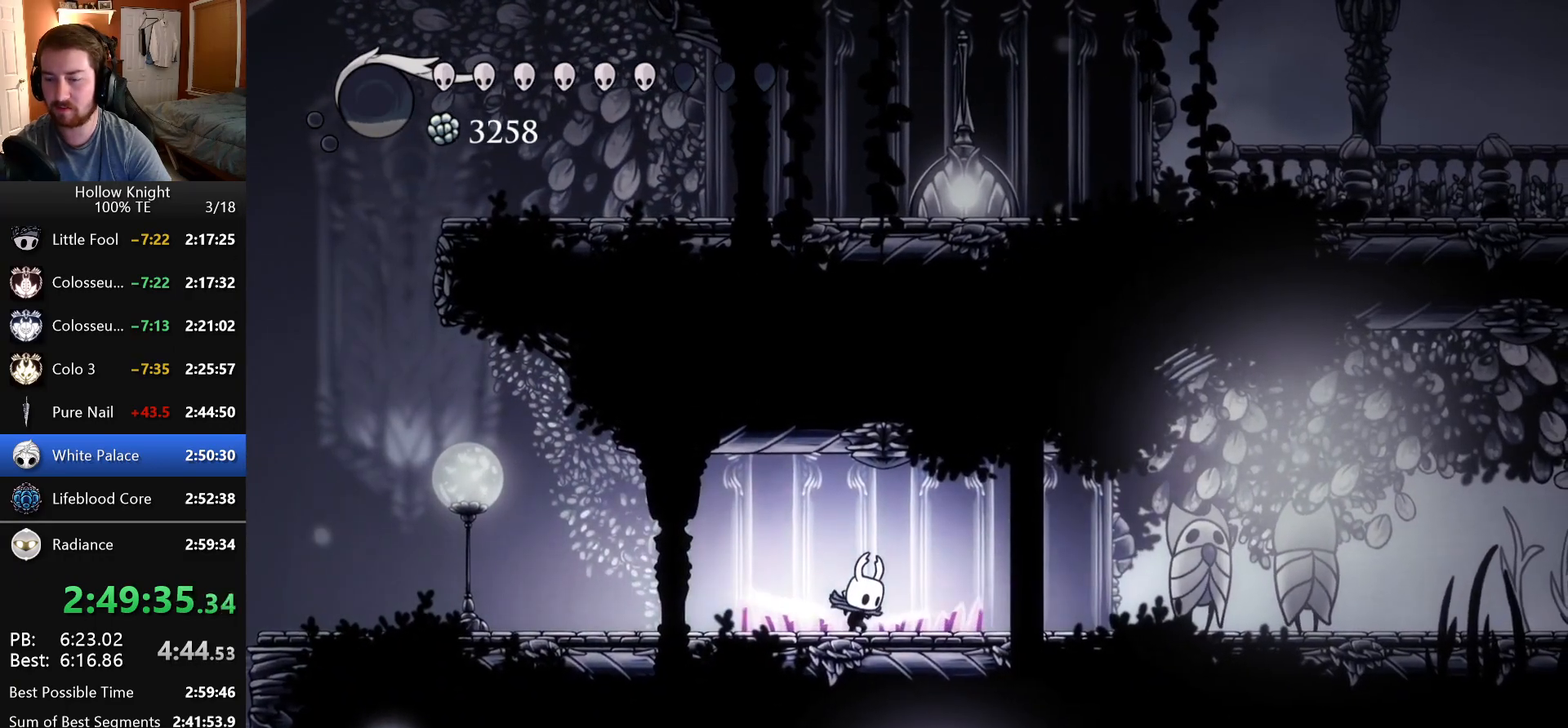
Gameplay with keyboard; each line is a JSON object with the keys held at the frame after it. "events" lists presses ("down") and releases ("up") of "claw", "crystal_dash", "dash", "down", "dream_nail", "escape", "focus", "inventory", "left", "nail", "return", "right", "shade" and "up" between this image and that frame as [ms after this image, input, new state], when the widget could be followed in between. No other keys are recorded. Mouse input is not recorded. Key names are as the overlay labels them; some are game actions (e.g. jump) rather than physical keys.
{"keys": [], "events": [[100, "crystal_dash", "up"], [500, "right", "up"]]}
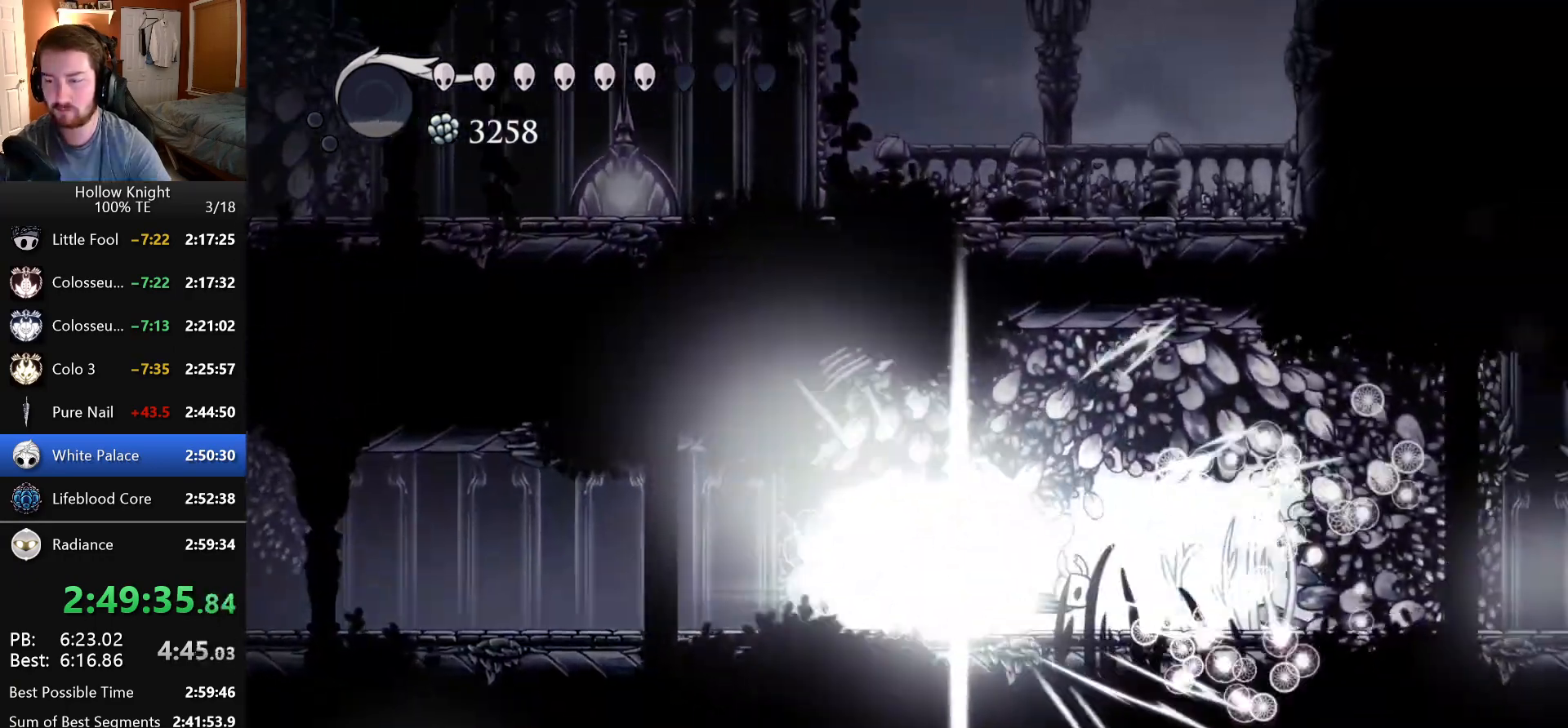
{"keys": [], "events": []}
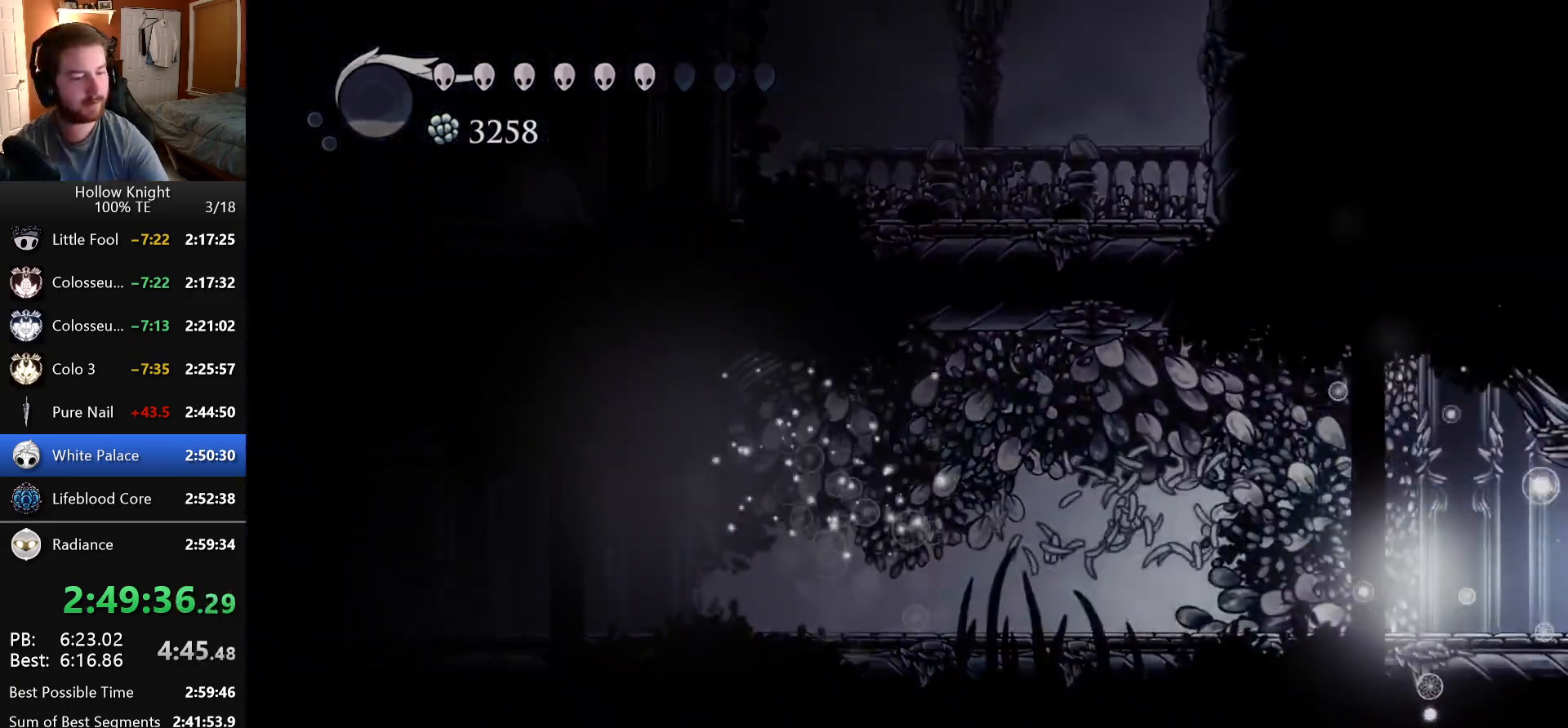
{"keys": [], "events": []}
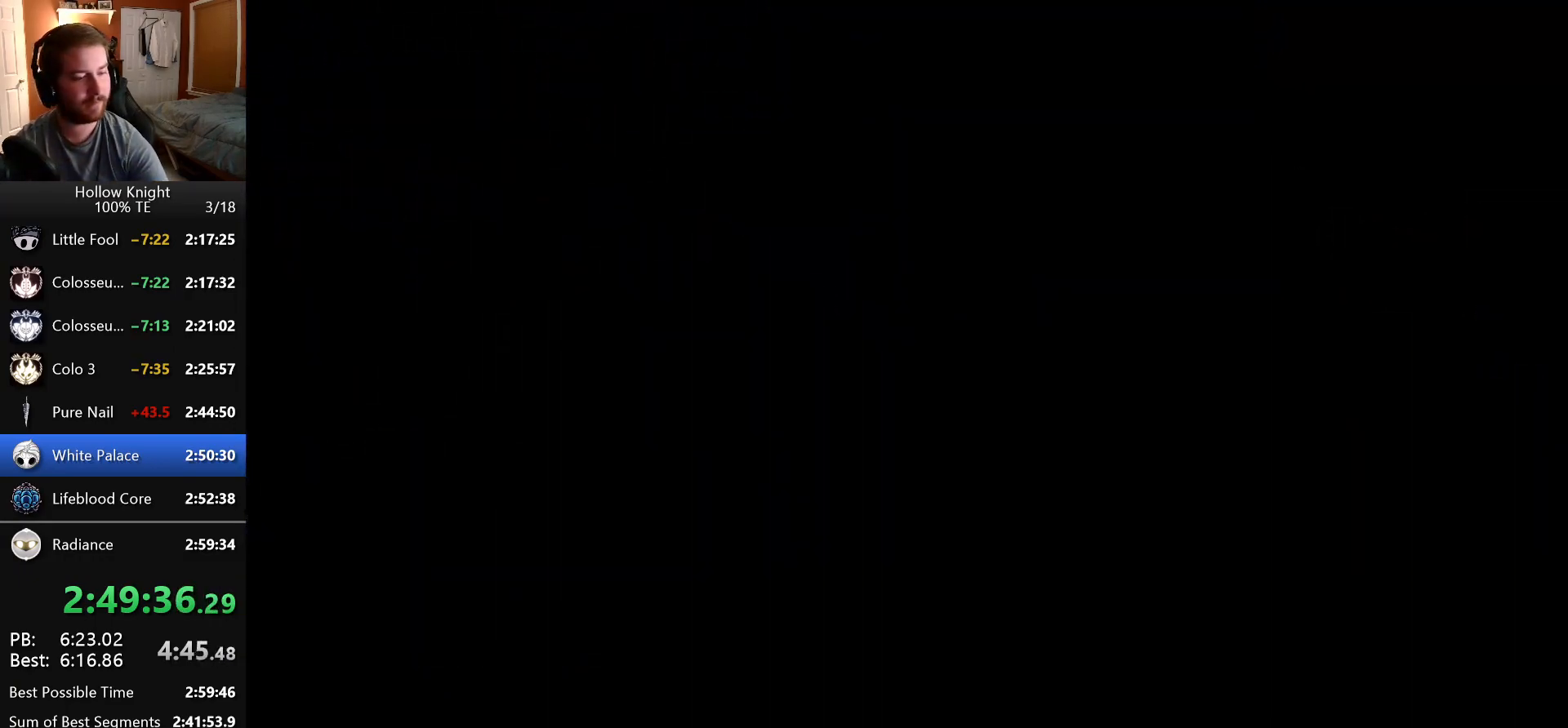
{"keys": ["right"], "events": [[433, "right", "down"]]}
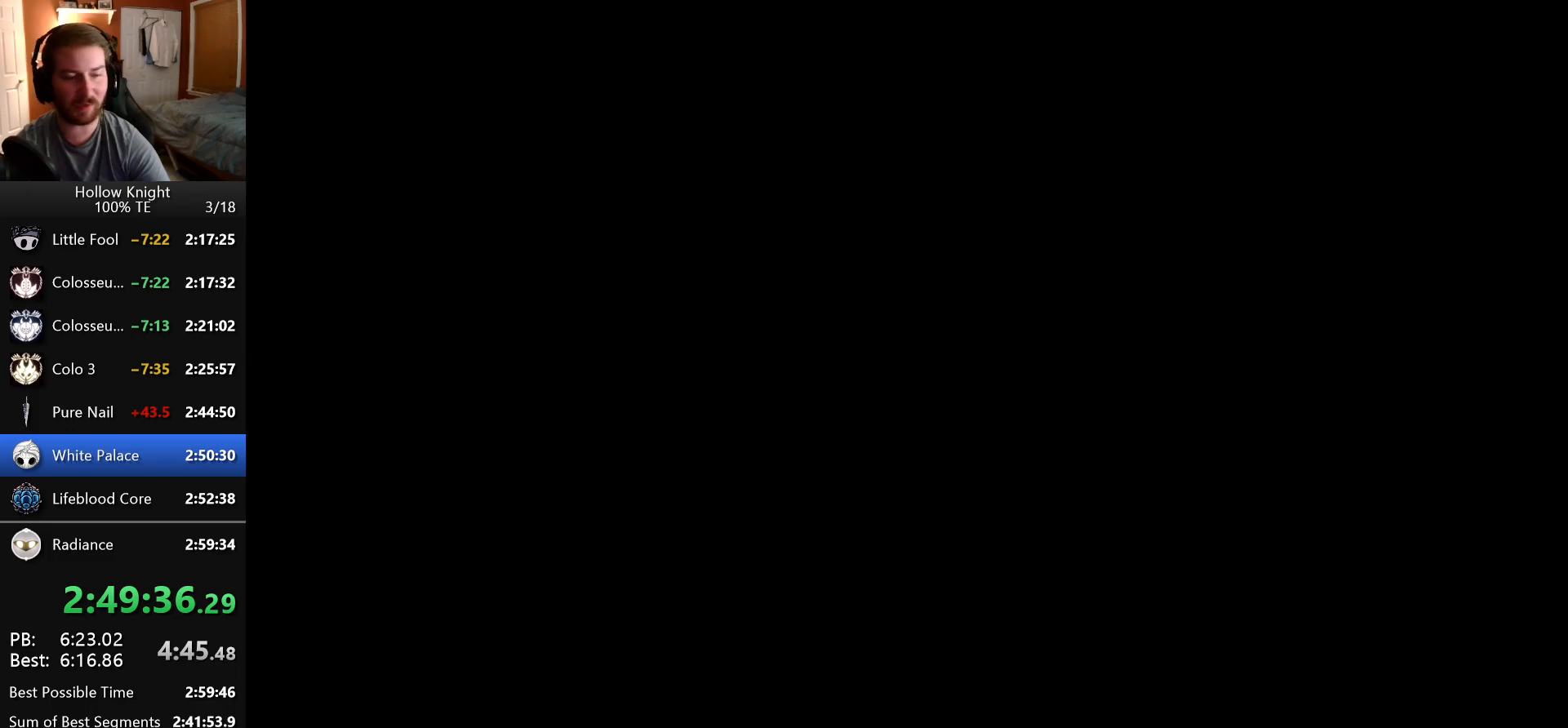
{"keys": ["right"], "events": []}
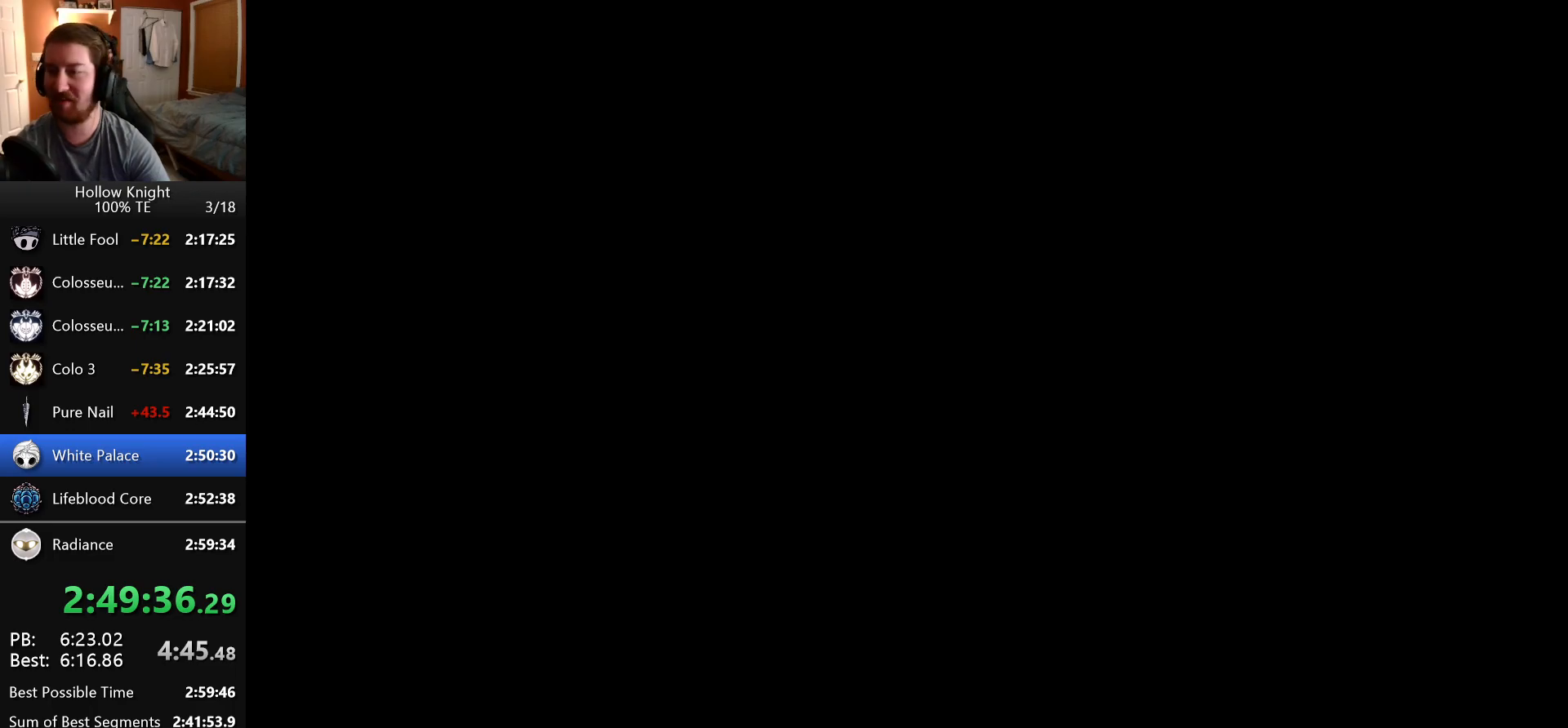
{"keys": ["right"], "events": []}
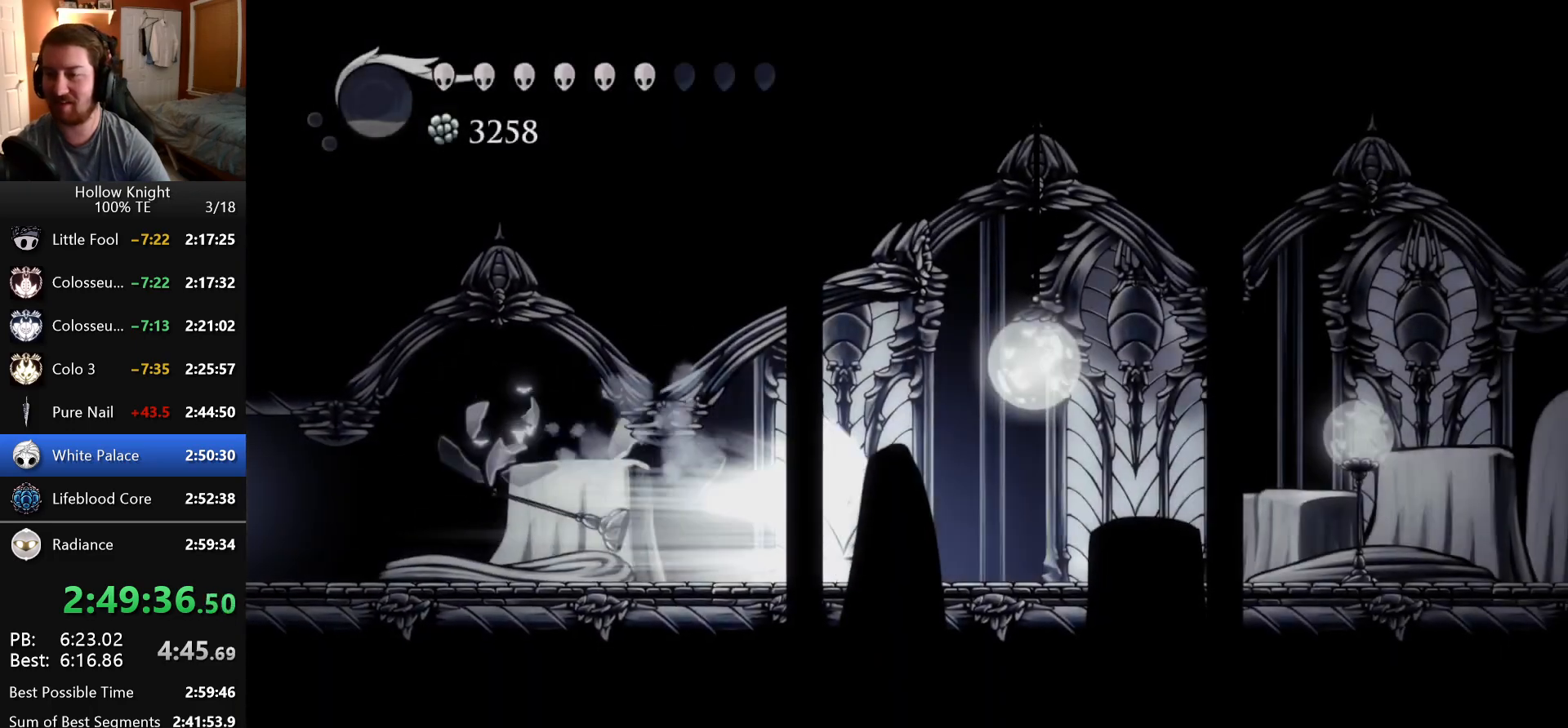
{"keys": ["right"], "events": []}
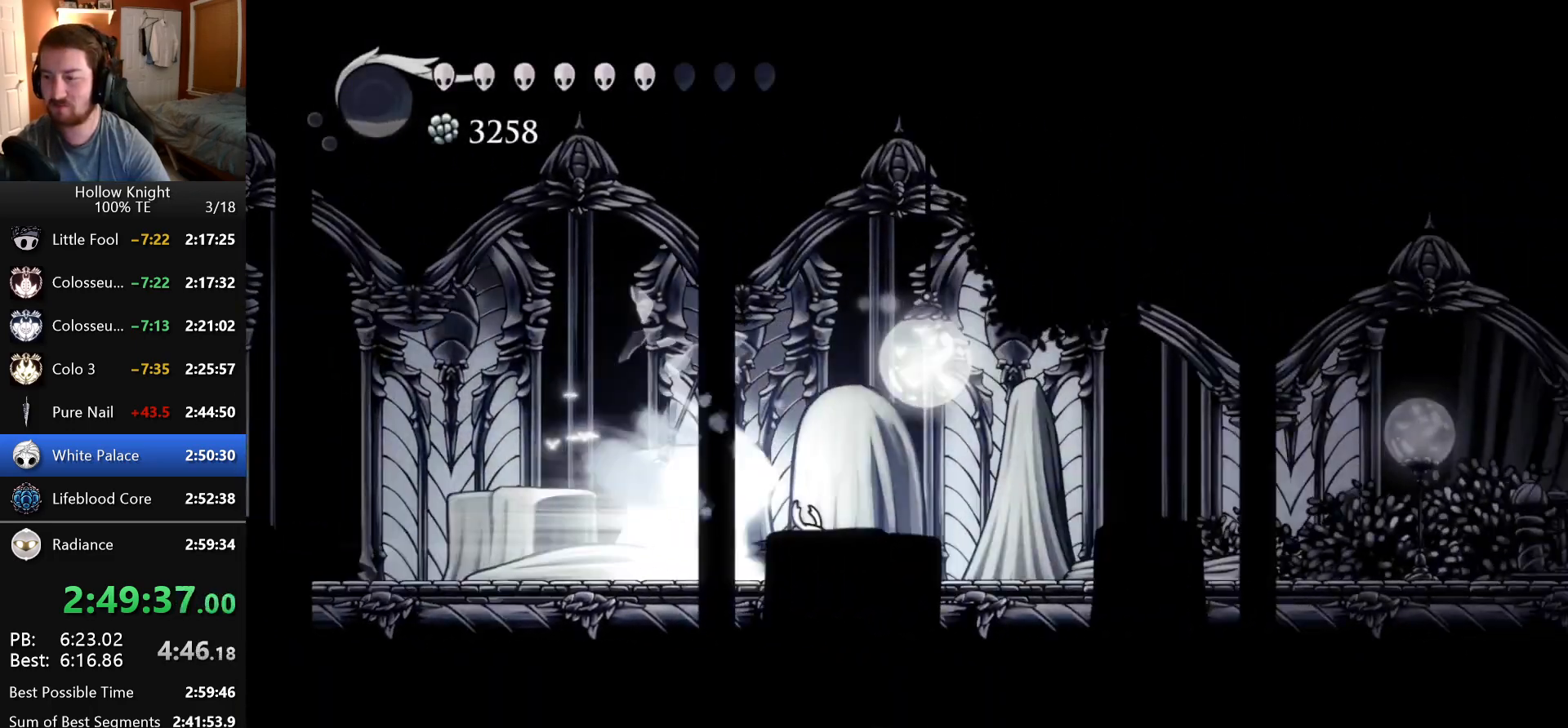
{"keys": ["right"], "events": []}
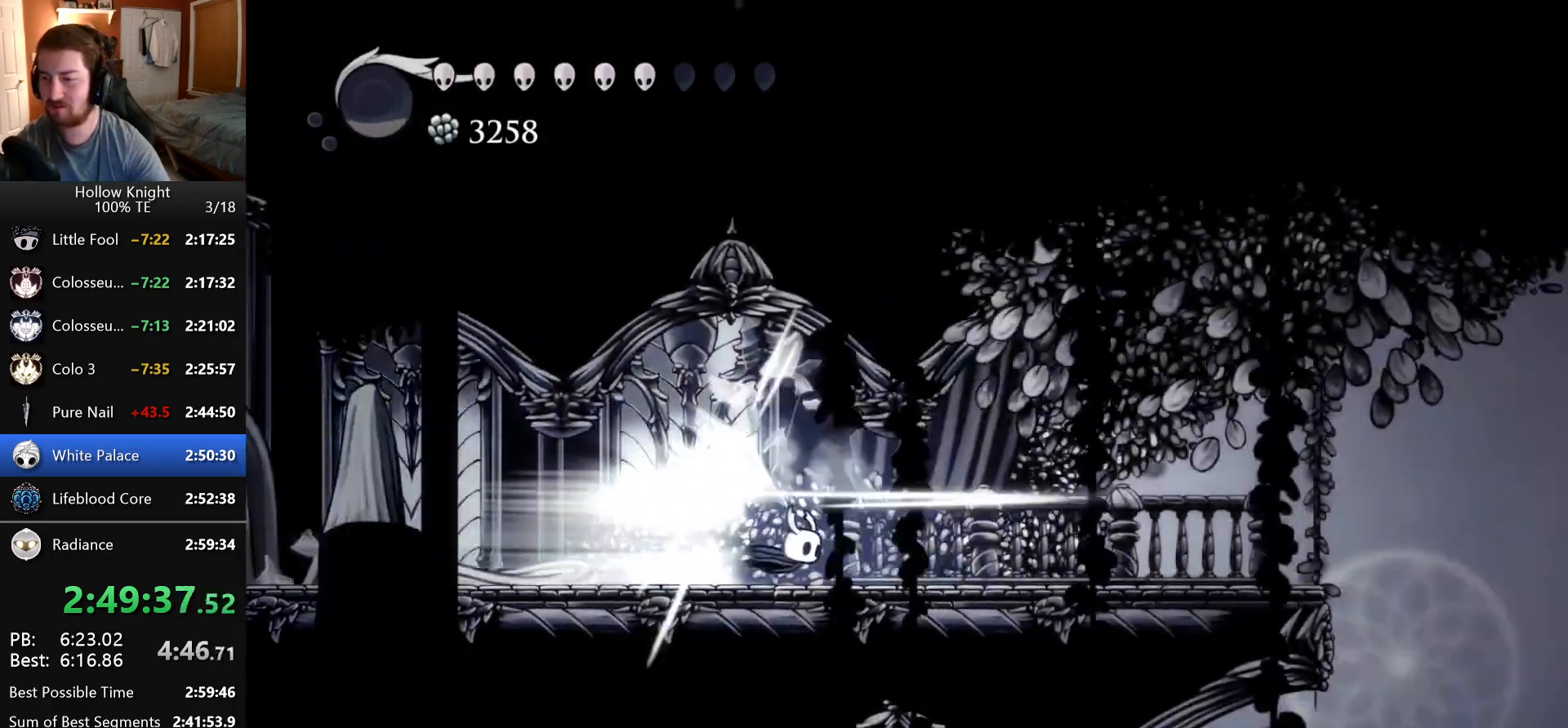
{"keys": ["right"], "events": []}
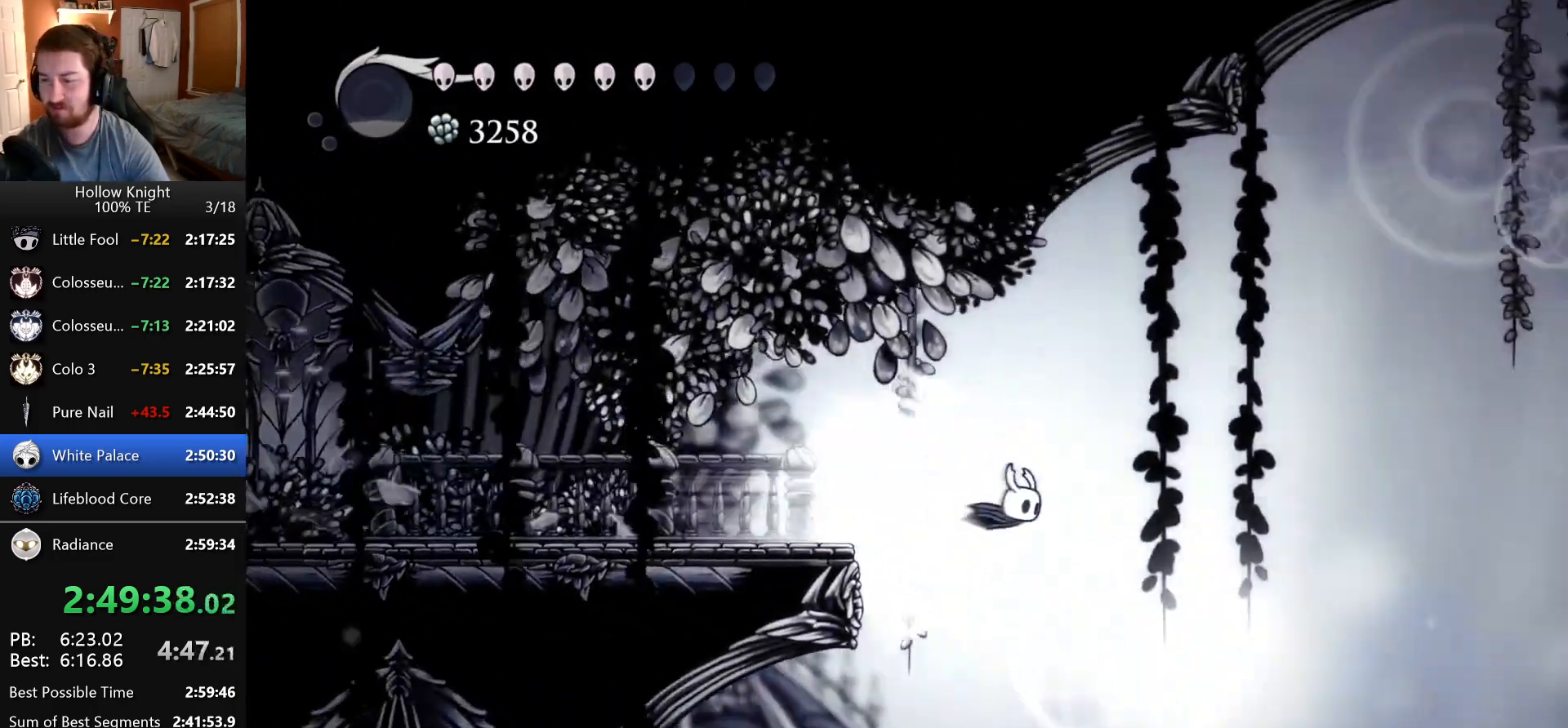
{"keys": ["right"], "events": []}
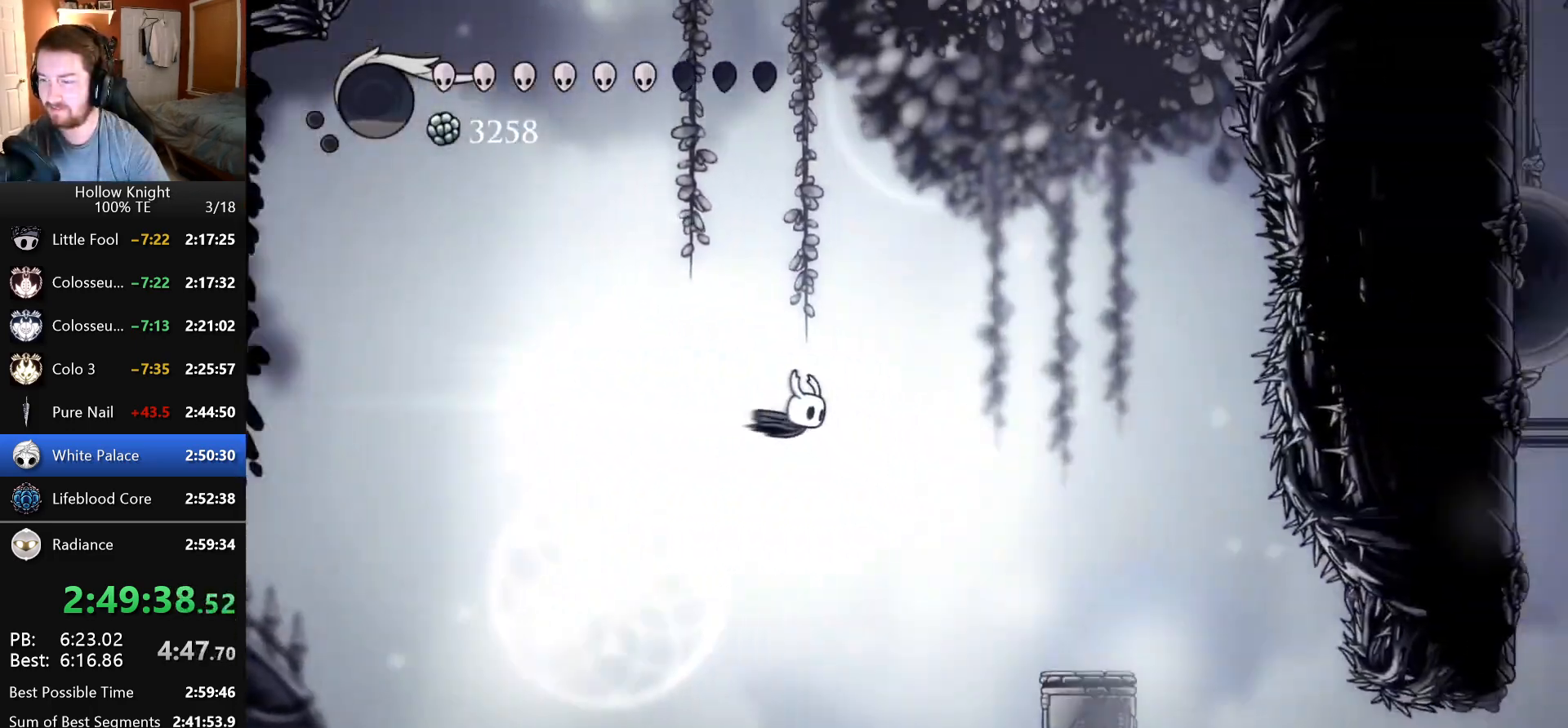
{"keys": [], "events": [[116, "crystal_dash", "down"], [233, "crystal_dash", "up"], [250, "right", "up"]]}
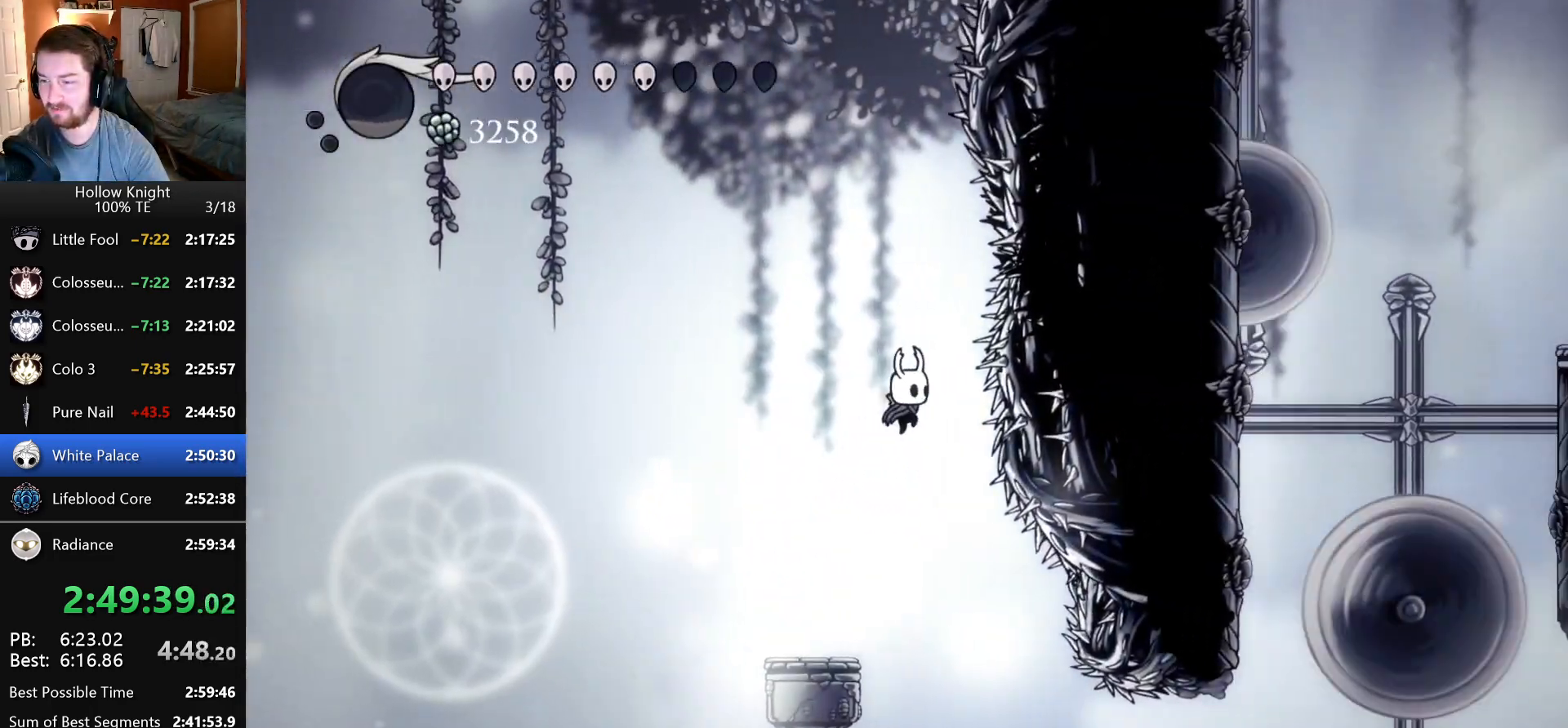
{"keys": [], "events": []}
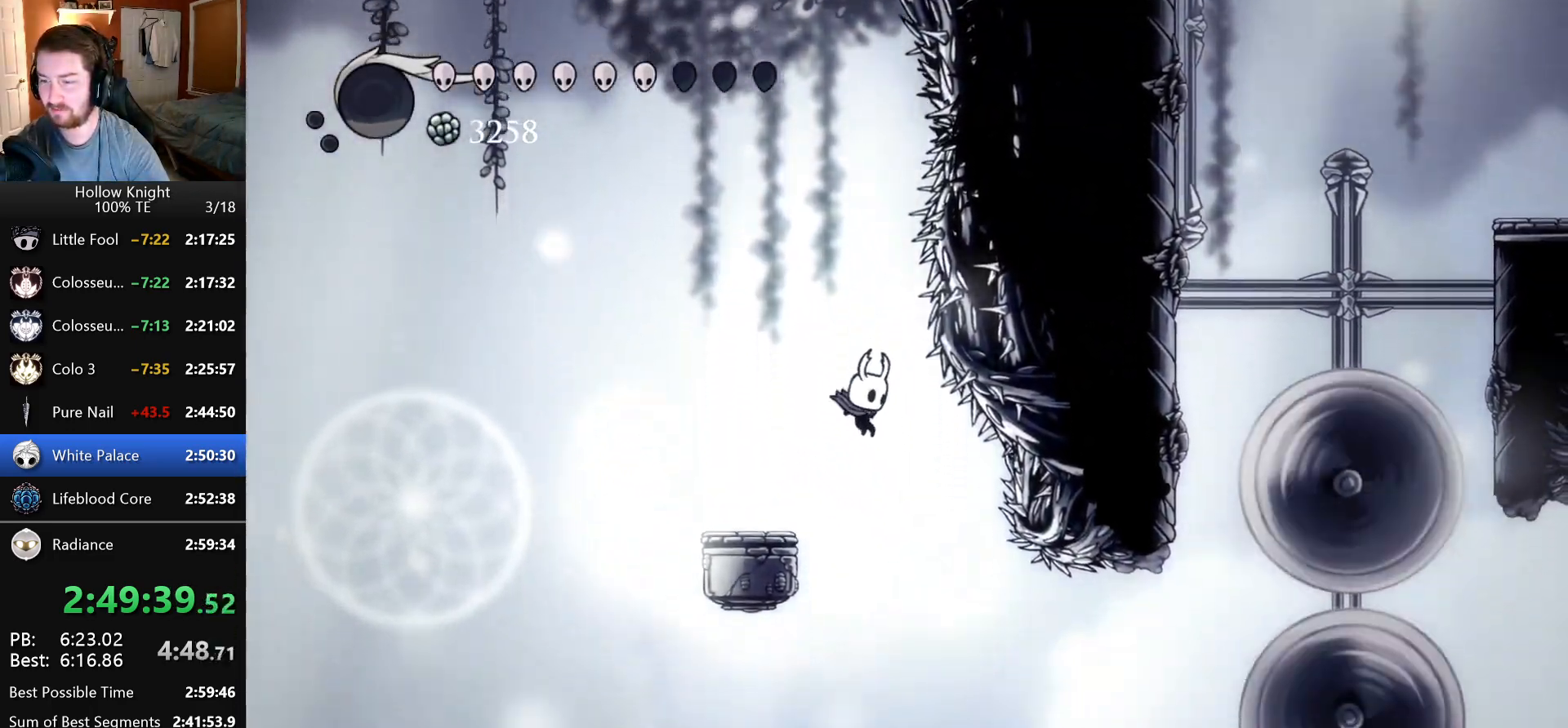
{"keys": [], "events": []}
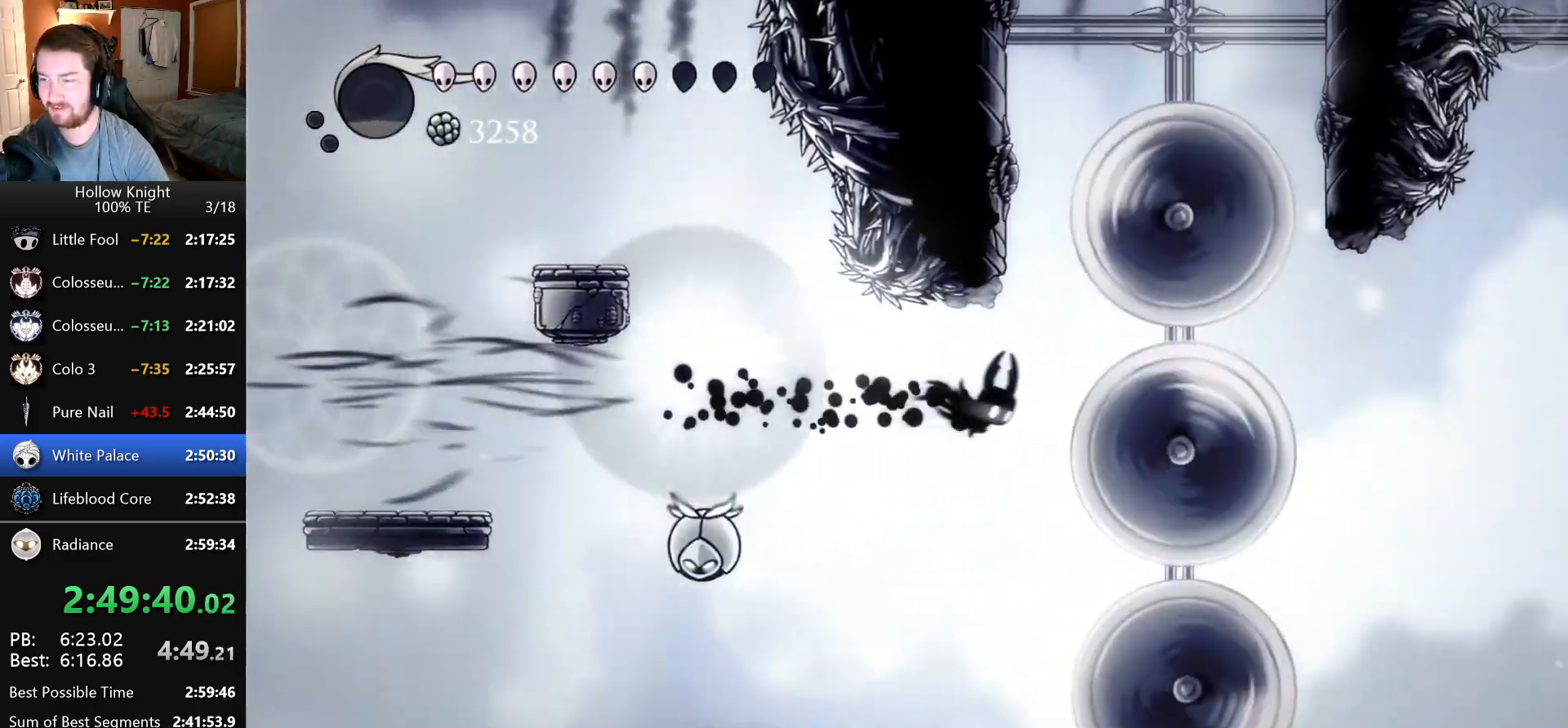
{"keys": ["dash"], "events": [[100, "dash", "down"], [250, "left", "down"], [333, "left", "up"]]}
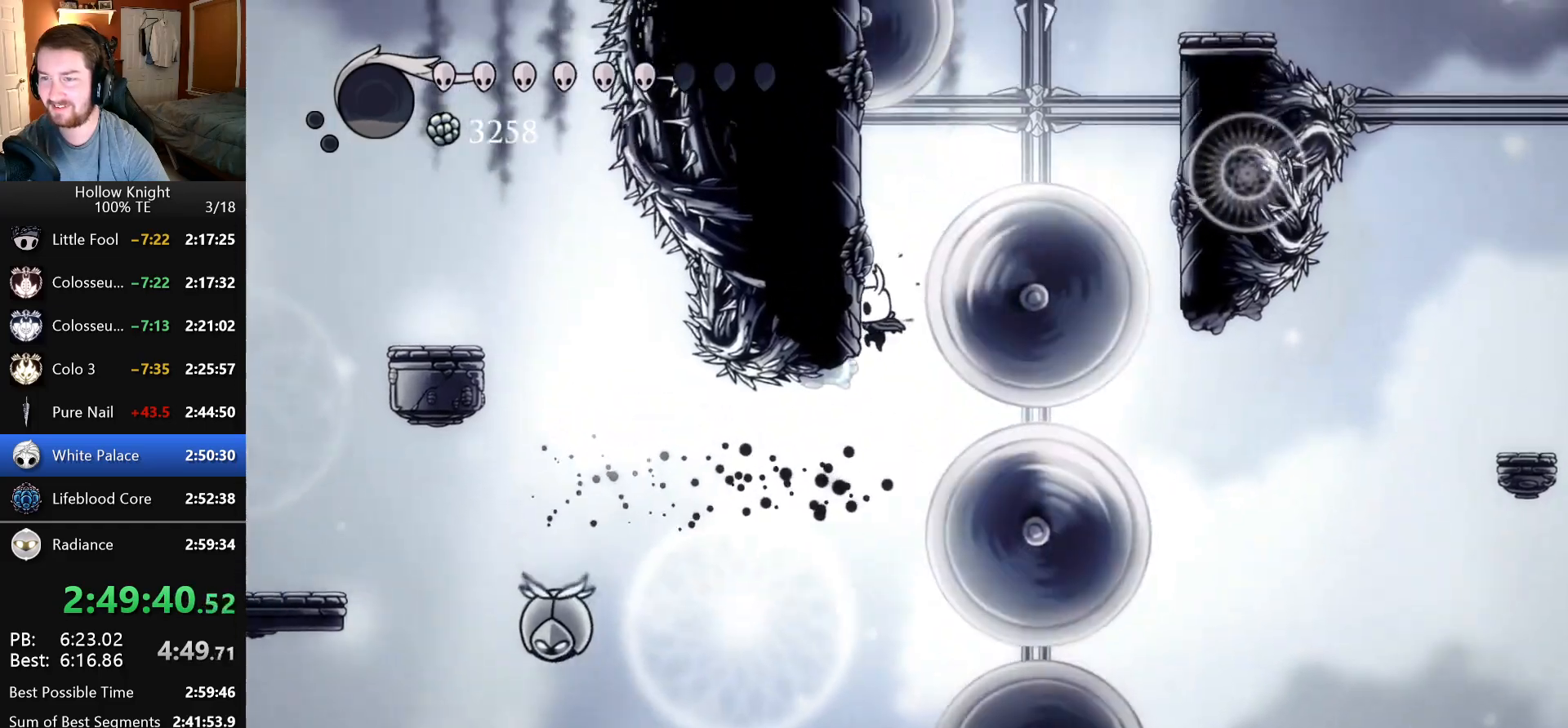
{"keys": ["dash", "right"], "events": [[16, "down", "down"], [83, "nail", "down"], [300, "dash", "up"], [300, "down", "up"], [316, "nail", "up"], [416, "dash", "down"], [433, "right", "down"]]}
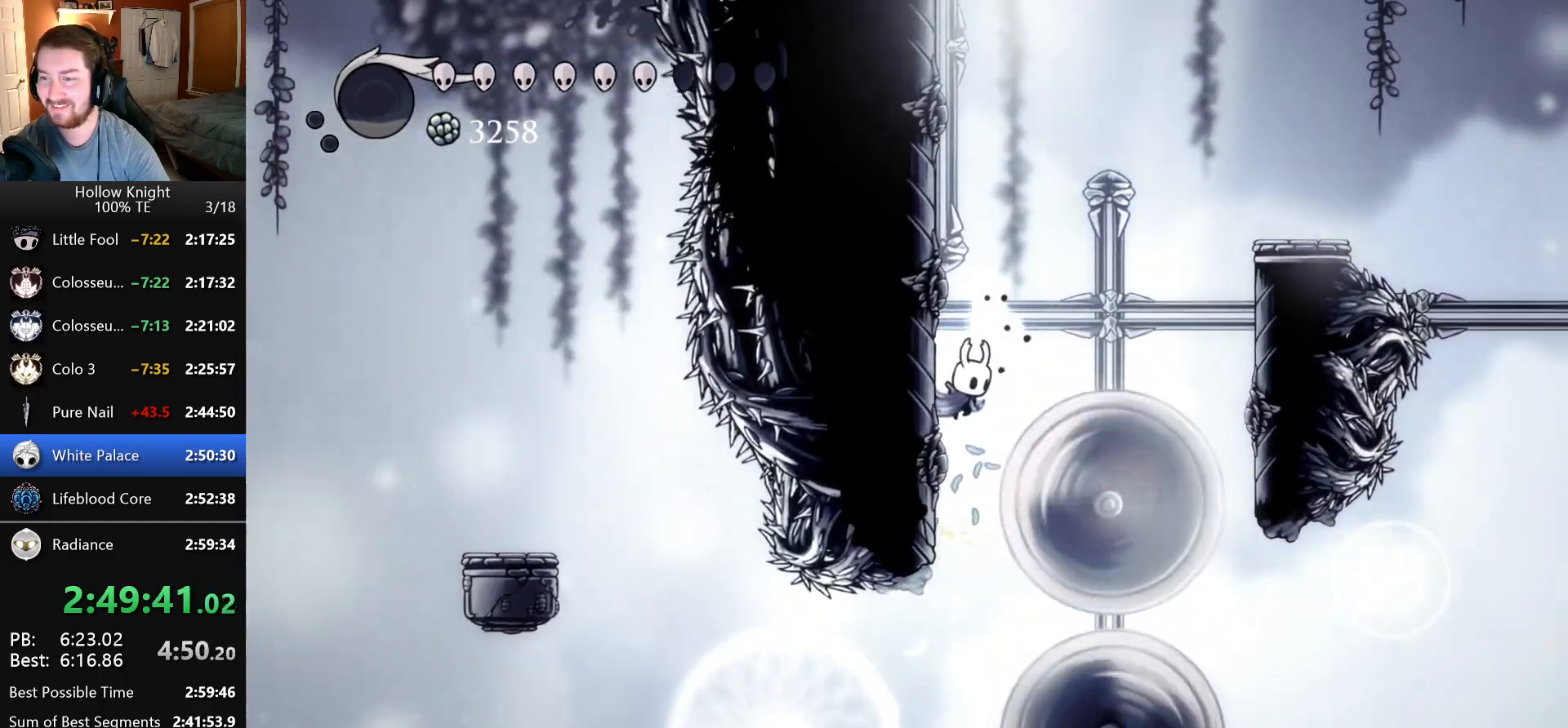
{"keys": ["down", "nail", "right"], "events": [[183, "dash", "up"], [233, "down", "down"], [283, "nail", "down"]]}
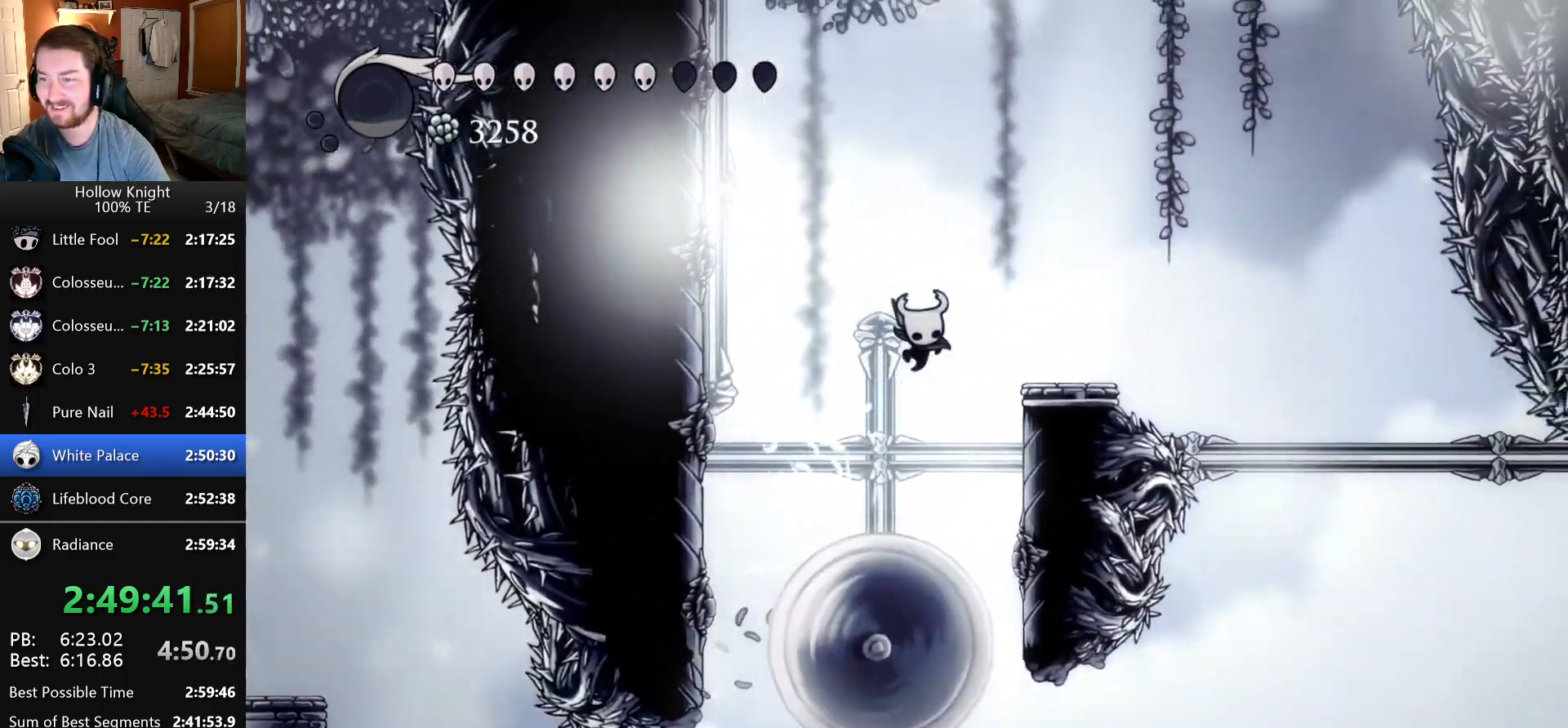
{"keys": ["dash", "left"], "events": [[16, "down", "up"], [66, "nail", "up"], [316, "dash", "down"], [350, "left", "down"], [350, "right", "up"]]}
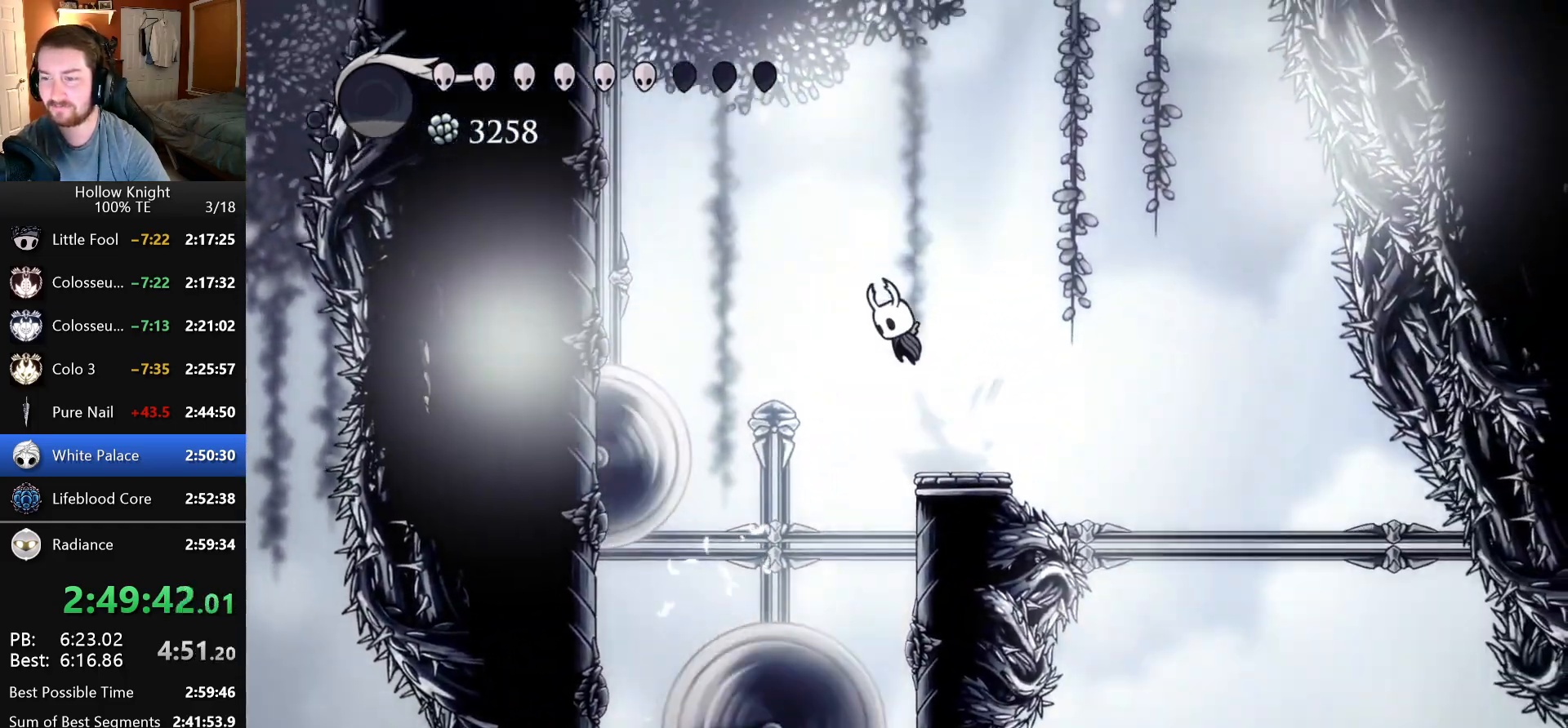
{"keys": ["dash", "left"], "events": [[166, "left", "up"], [233, "dash", "up"], [283, "dash", "down"], [450, "left", "down"]]}
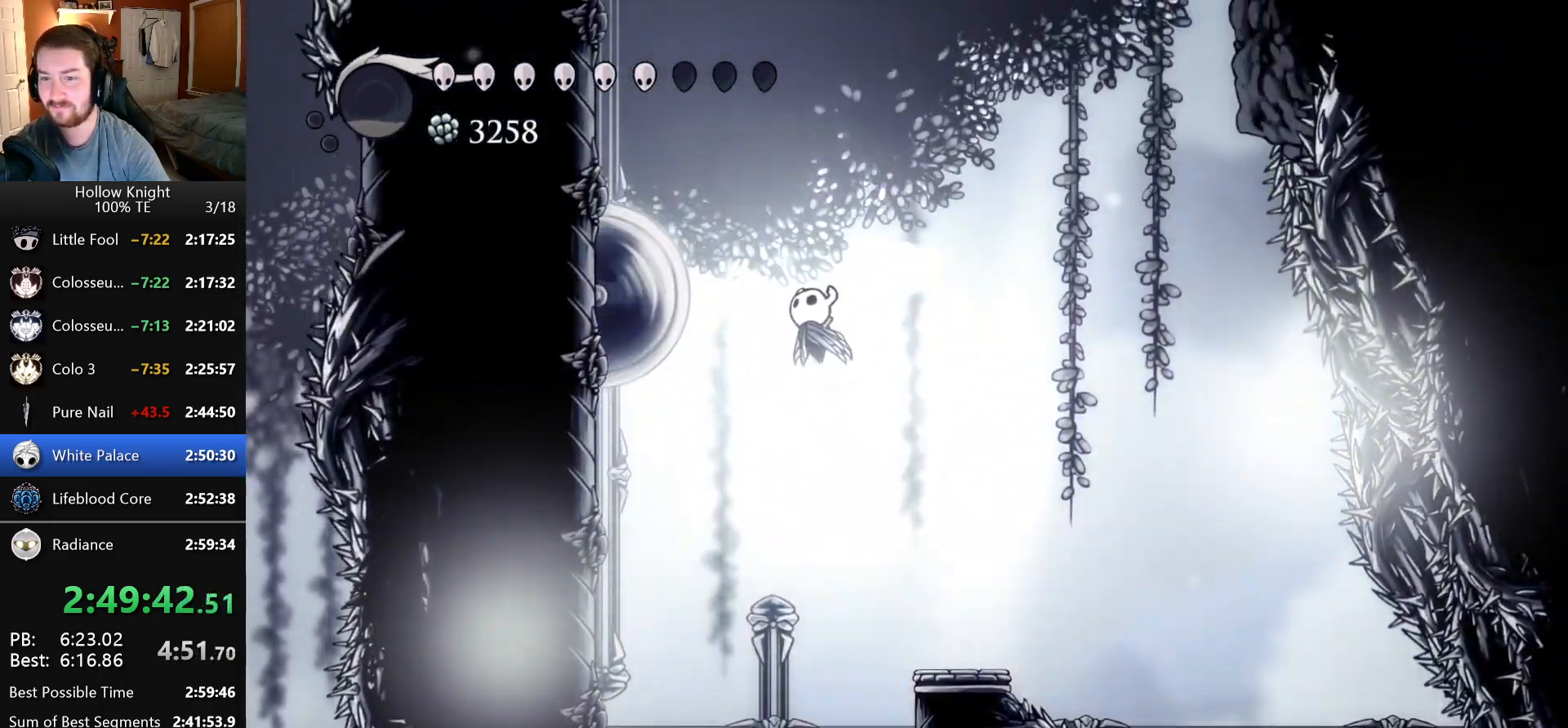
{"keys": ["dash", "right"]}
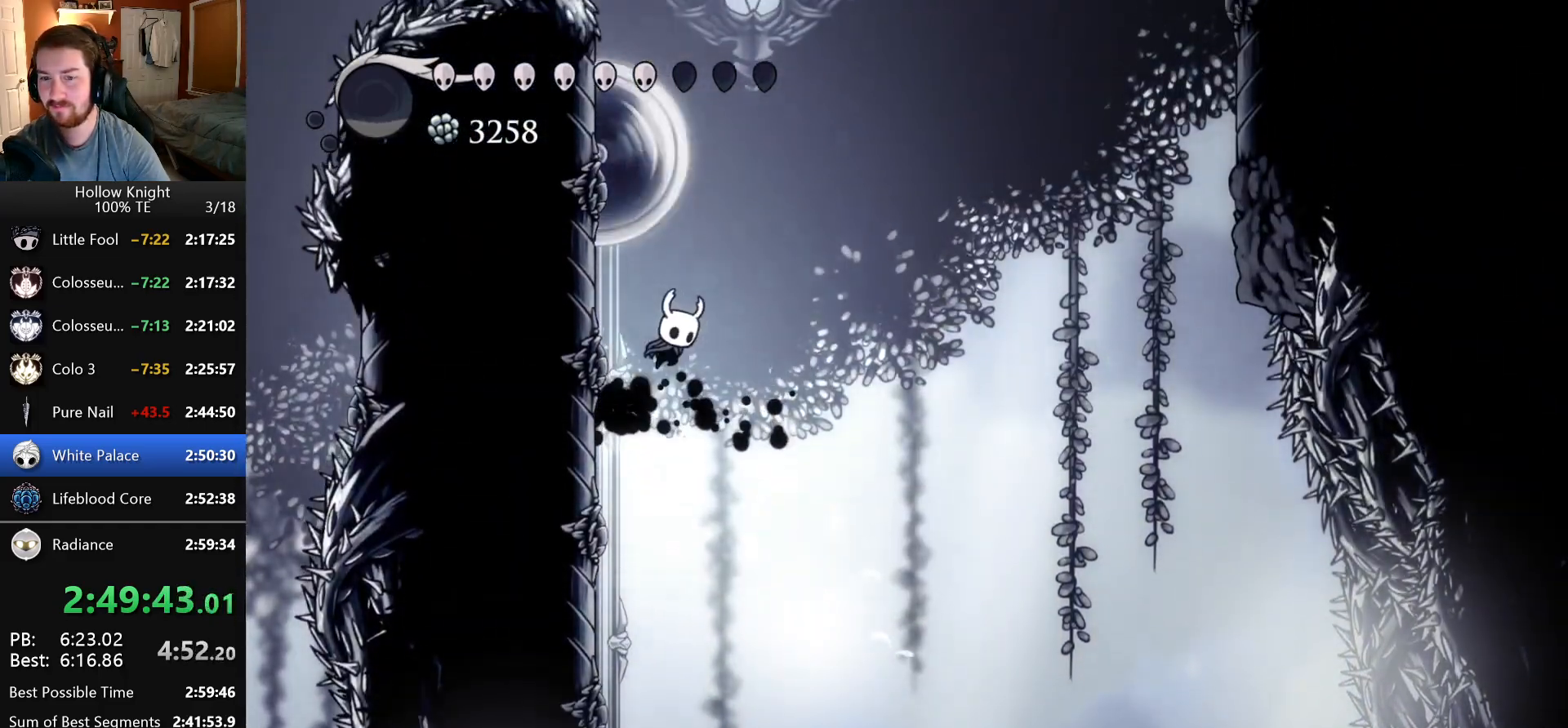
{"keys": ["dash", "right"], "events": [[283, "dash", "up"], [366, "dash", "down"]]}